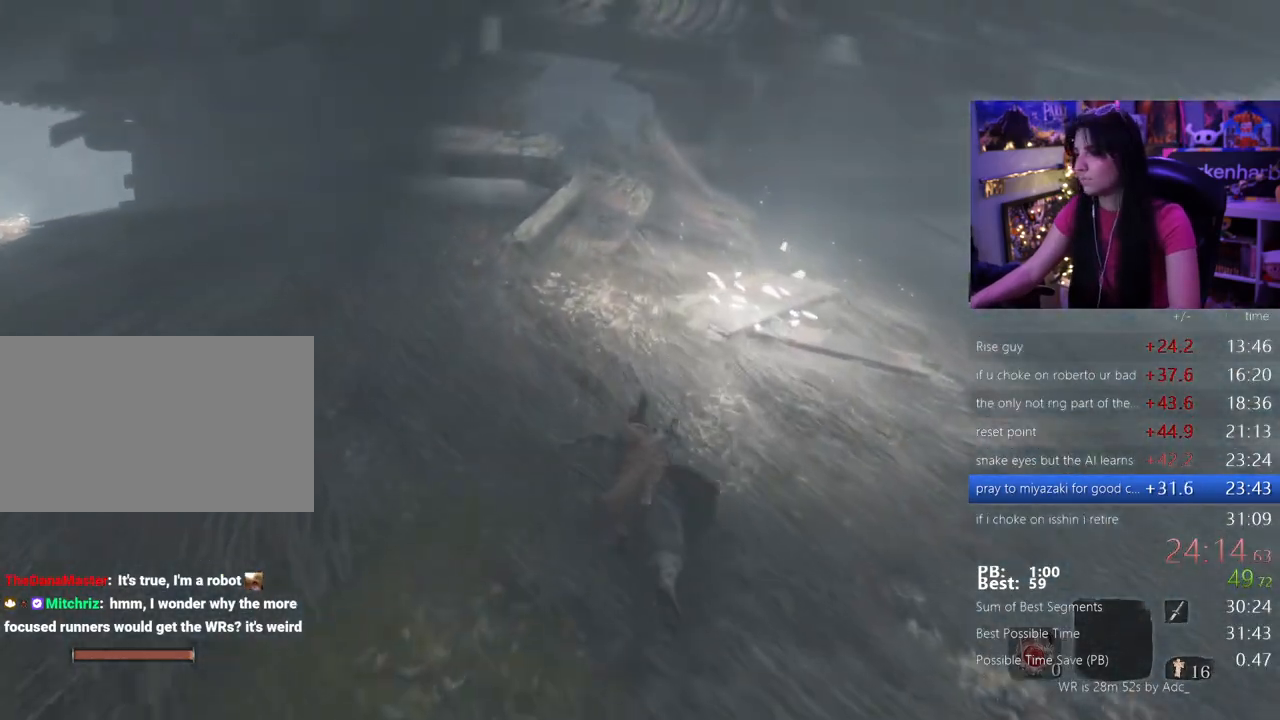
Gameplay with keyboard and mouse; each line is a JSON object with the keys and mouse buttons held at the frame after it. "events" lists presses ("down") and releases ("up") of "1", "2", "3", "4", "5", "a", "alt", "c", "caps_lock", "ctrl", "d", "e", "f", "g", "q", "r", "s", "shift", "space", "t", "tab", "v", "w", "x", "z", "mouse_left", "mouse_wheel" and "mouse_right" between this image and that frame as [ms after this image, input, new state], when the widget could be followed in between. "mouse_left", "mouse_wheel", "mouse_right" = the "left", "wheel", "right" buttons of the "mouse" list. No other keys are recorded. "wheel" means that the mouse wheel is clicked or scrolled. Not read: mouse_move.
{"keys": ["shift", "w"], "mouse": [], "events": []}
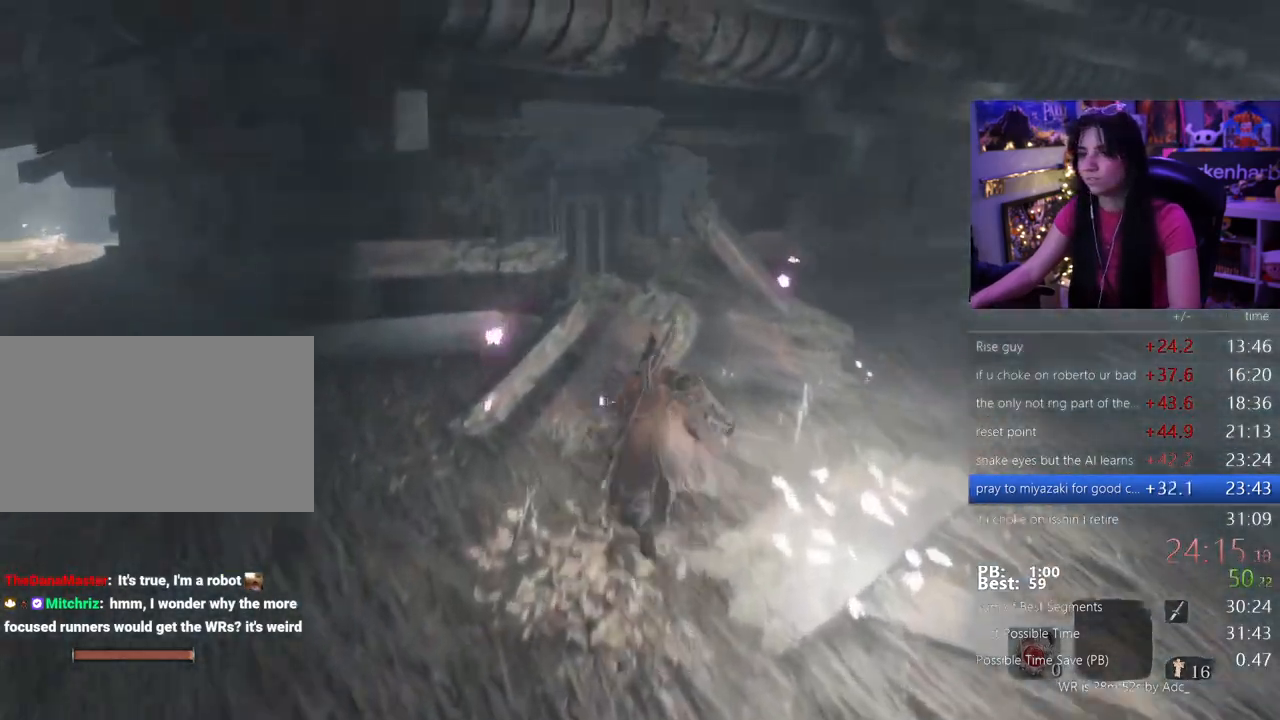
{"keys": ["shift", "w"], "mouse": []}
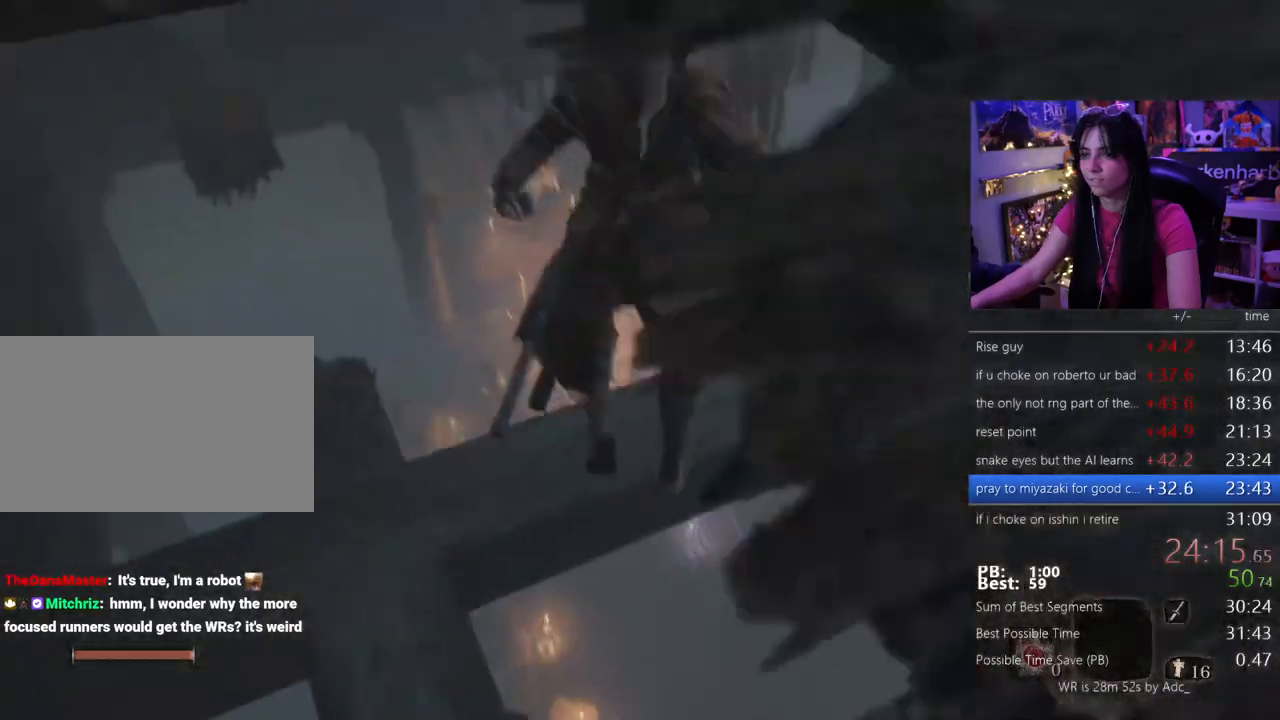
{"keys": [], "mouse": [], "events": [[133, "mouse_wheel", "down"], [283, "mouse_wheel", "up"], [333, "shift", "up"], [367, "mouse_left", "down"], [467, "mouse_left", "up"], [467, "w", "up"]]}
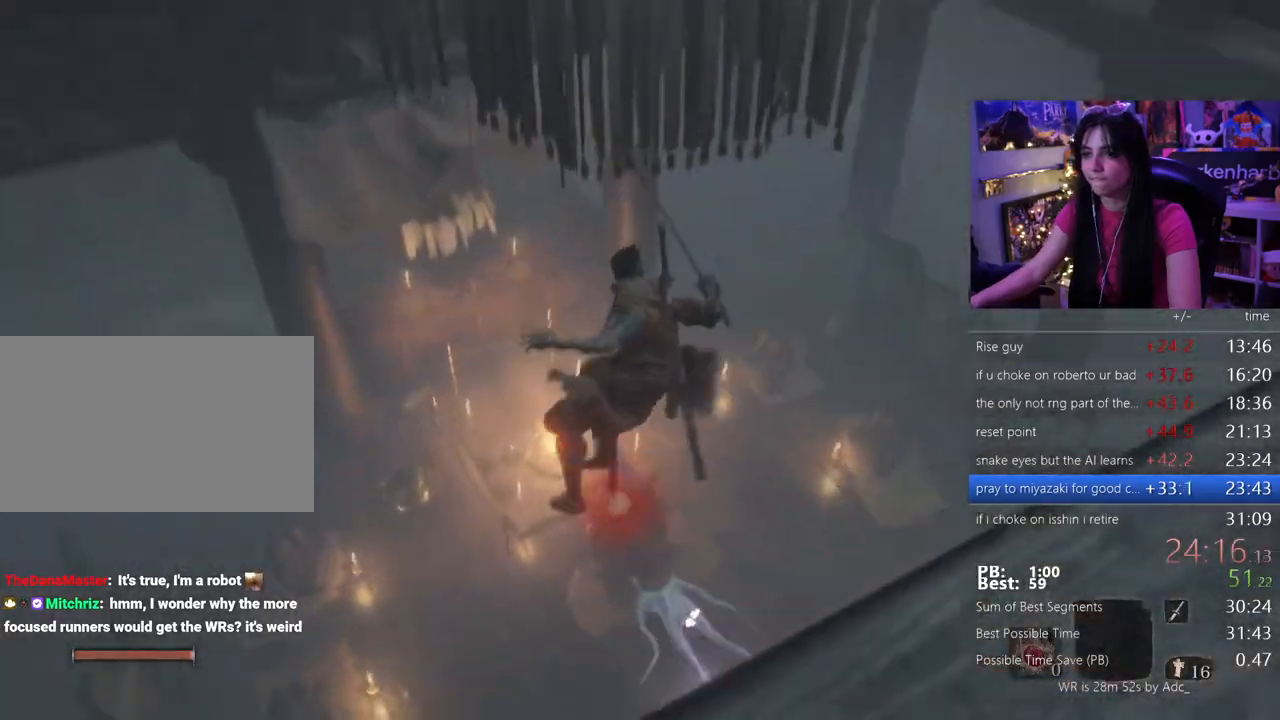
{"keys": [], "mouse": [], "events": []}
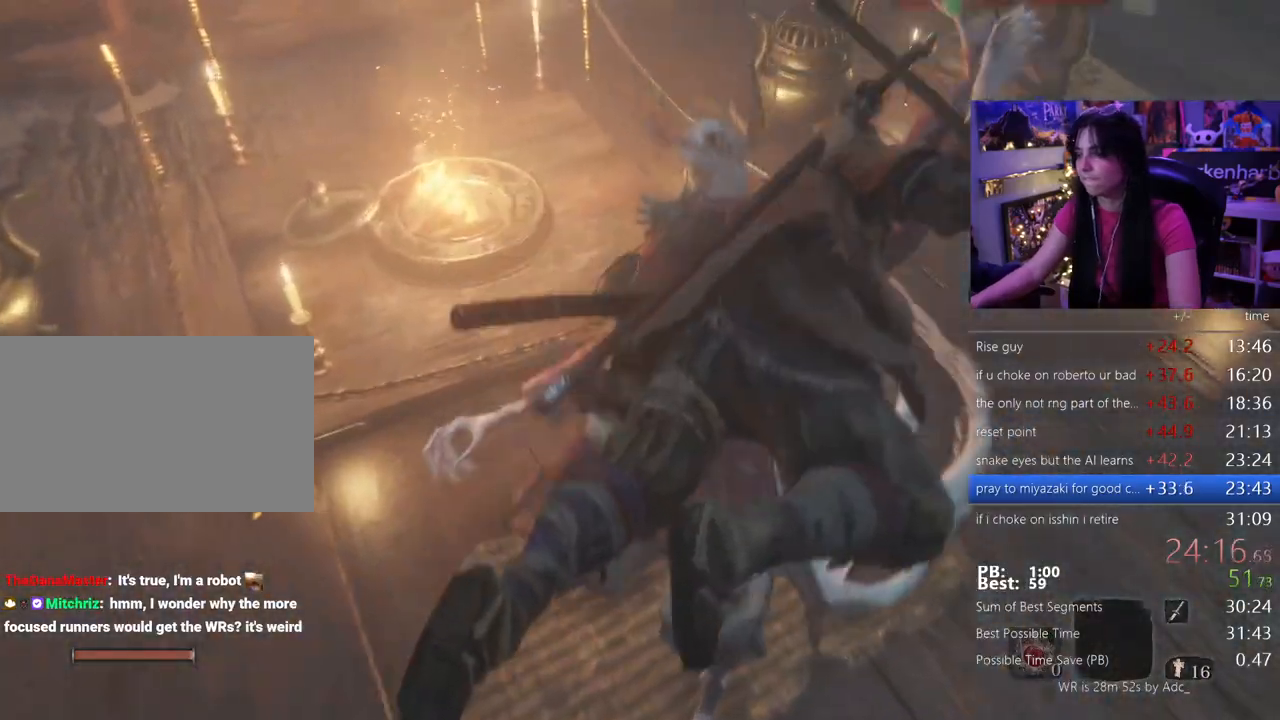
{"keys": [], "mouse": [], "events": []}
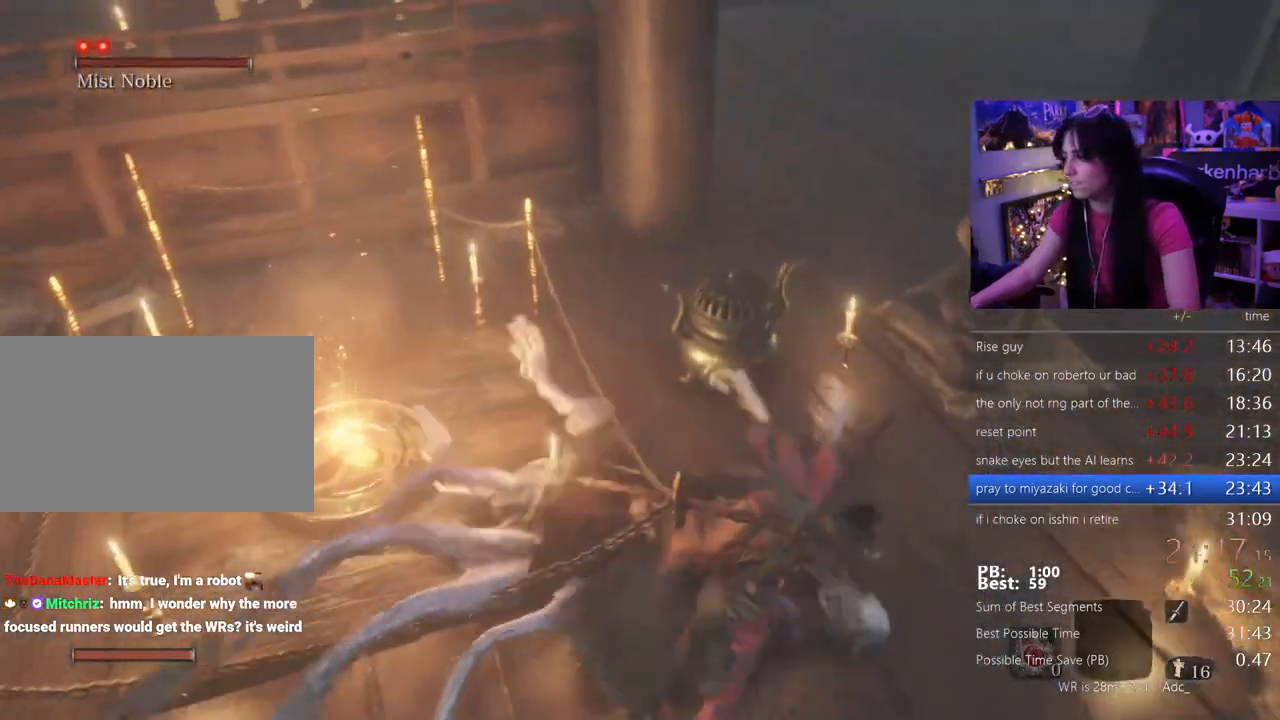
{"keys": [], "mouse": []}
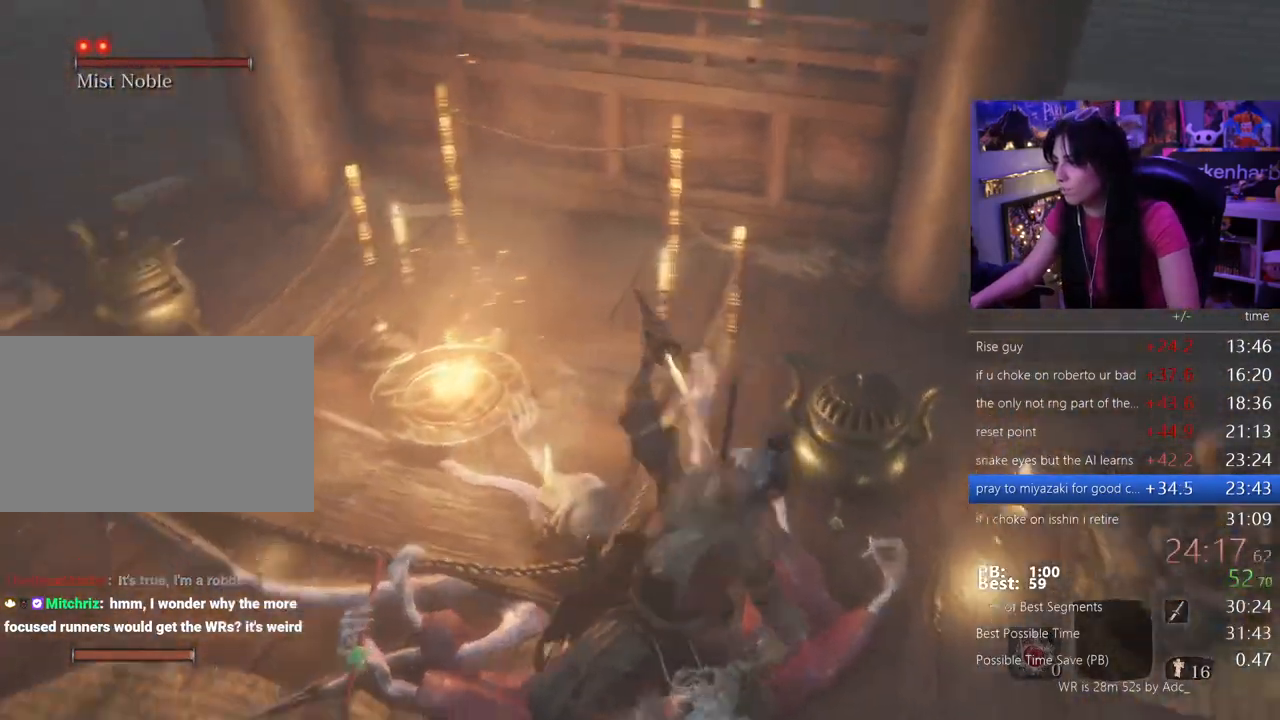
{"keys": [], "mouse": [], "events": []}
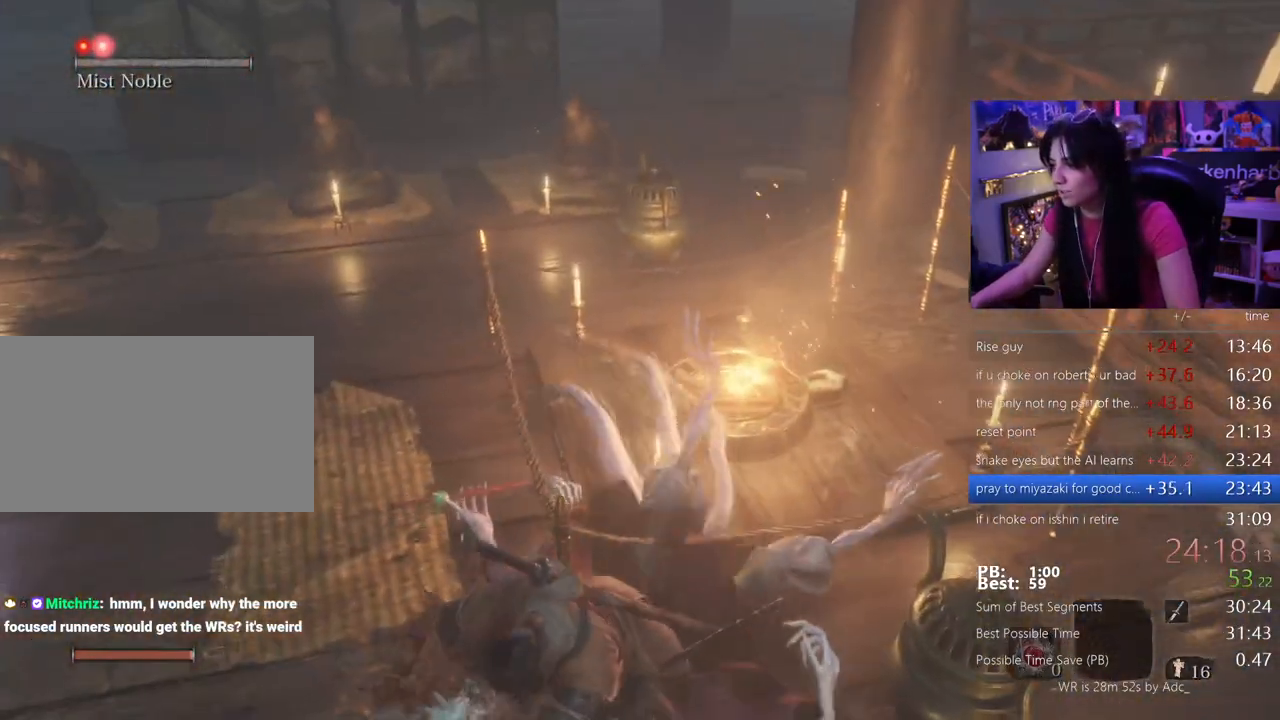
{"keys": [], "mouse": [], "events": []}
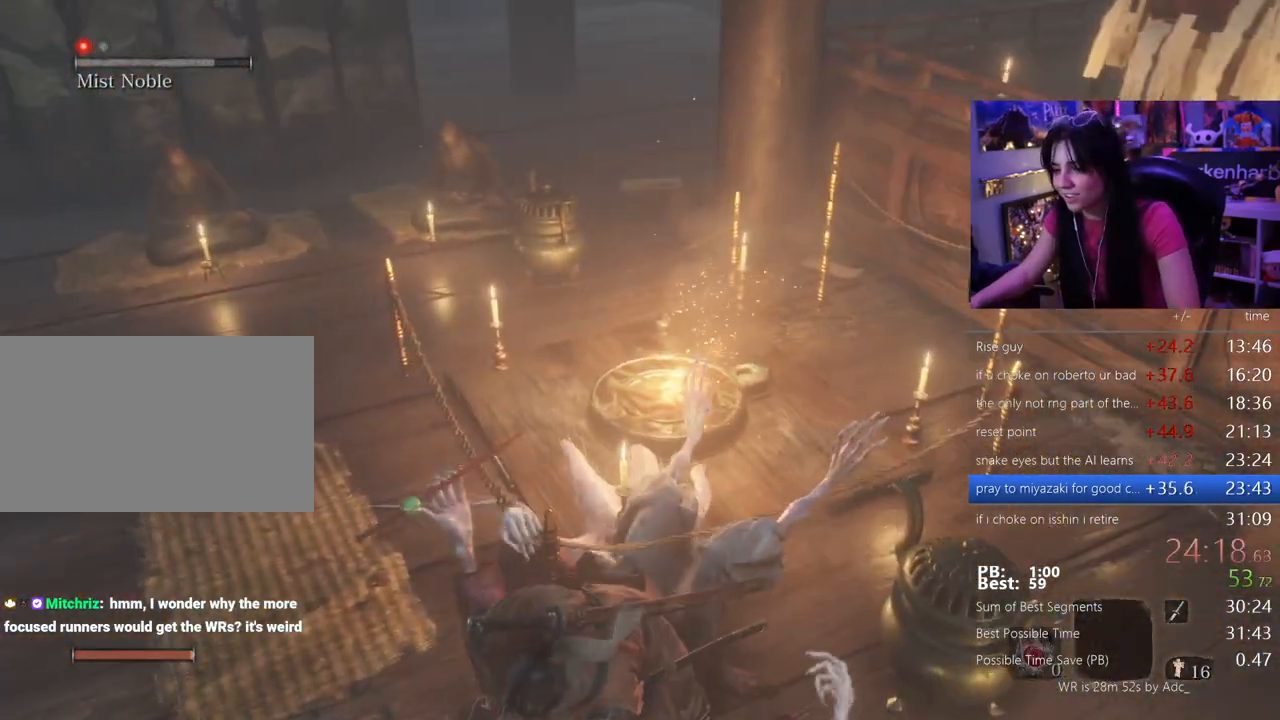
{"keys": [], "mouse": [], "events": []}
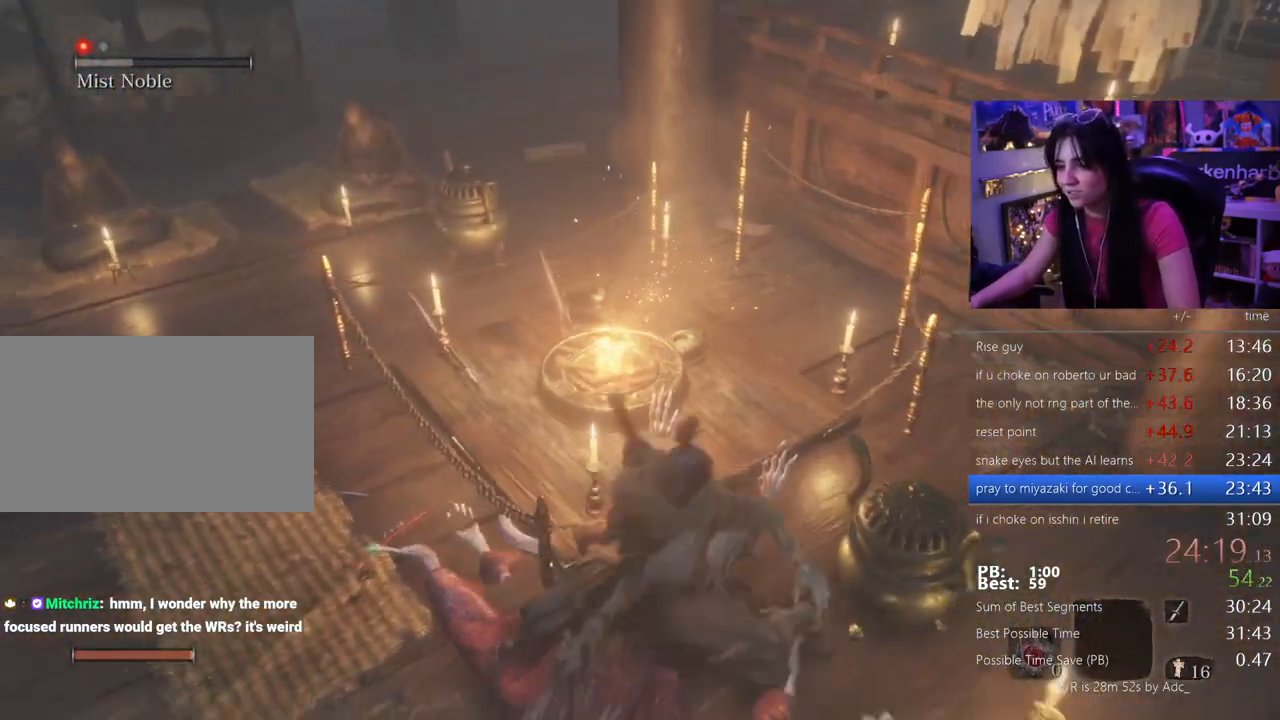
{"keys": [], "mouse": [], "events": [[150, "mouse_wheel", "down"], [350, "mouse_wheel", "up"]]}